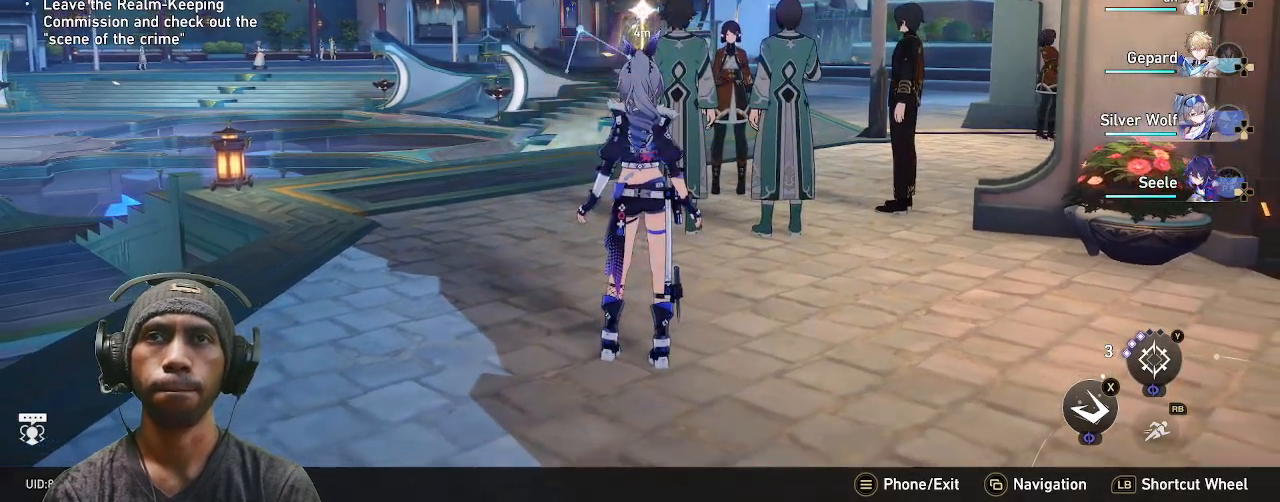
Gameplay with a controller (PlayStation layout); each line is a JSON object with the inputs held at the frame after it. "events" lists button and stick changes between this image and that frame as [ms after this image, input, new state], when the widget could be followed in between. Not read: CROSS R2.
{"buttons": [], "left_stick": "center", "right_stick": "right", "events": [[417, "right_stick", "right"]]}
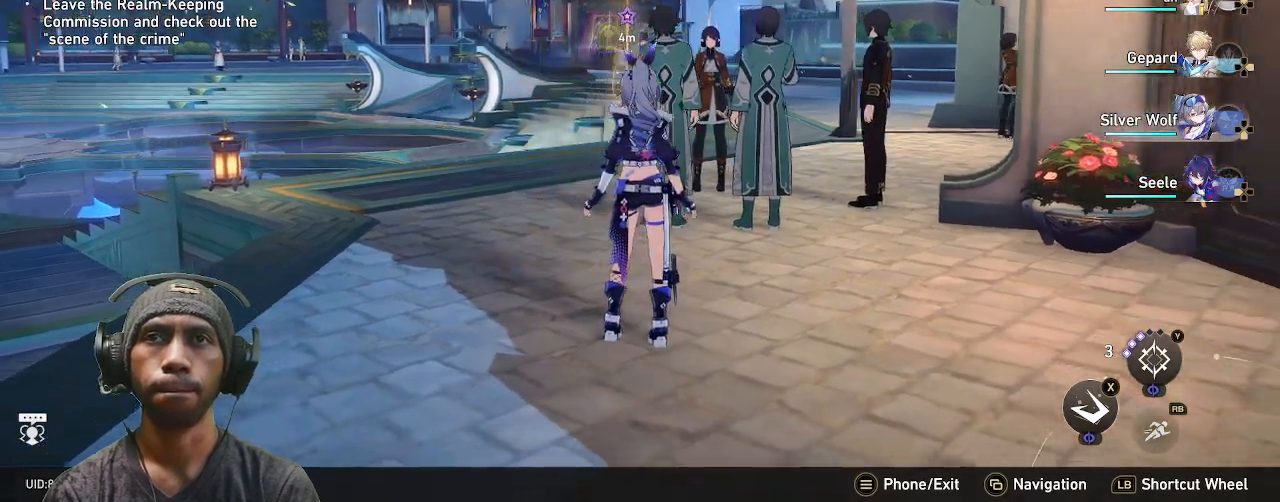
{"buttons": ["L1"], "left_stick": "center", "right_stick": "center", "events": [[183, "right_stick", "center"], [283, "L2", "down"], [300, "L1", "down"], [350, "L2", "up"]]}
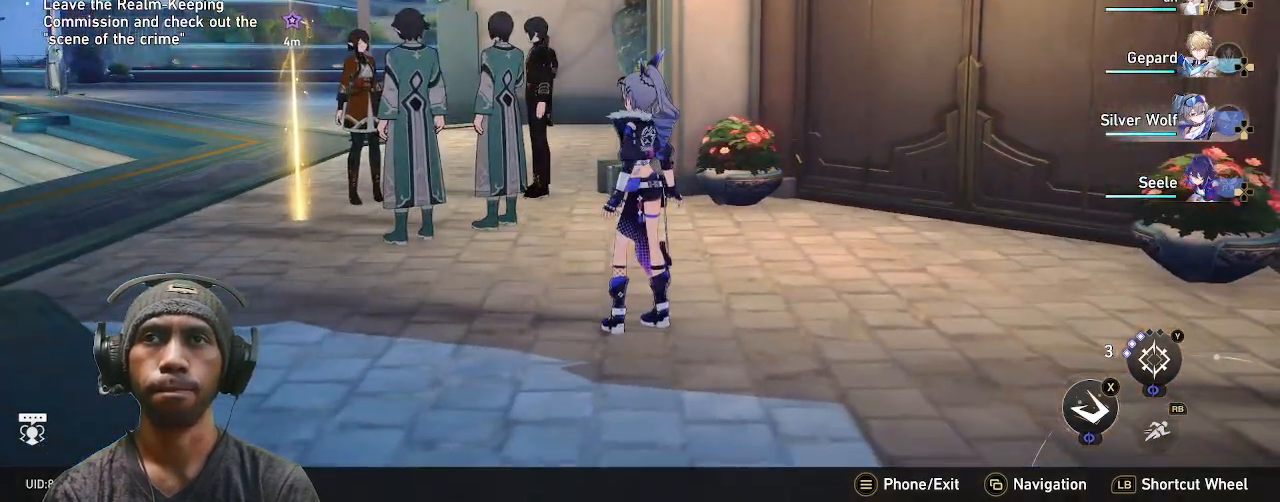
{"buttons": ["L1"], "left_stick": "down", "right_stick": "center", "events": [[467, "left_stick", "down"]]}
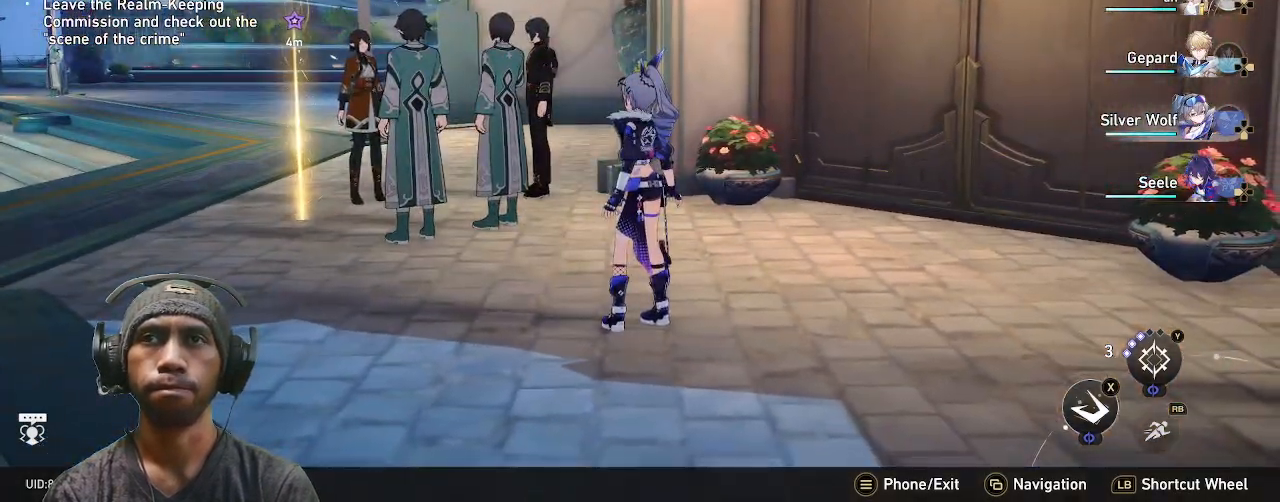
{"buttons": [], "left_stick": "down", "right_stick": "left", "events": [[167, "right_stick", "left"], [317, "L1", "up"], [417, "R1", "down"], [467, "R1", "up"]]}
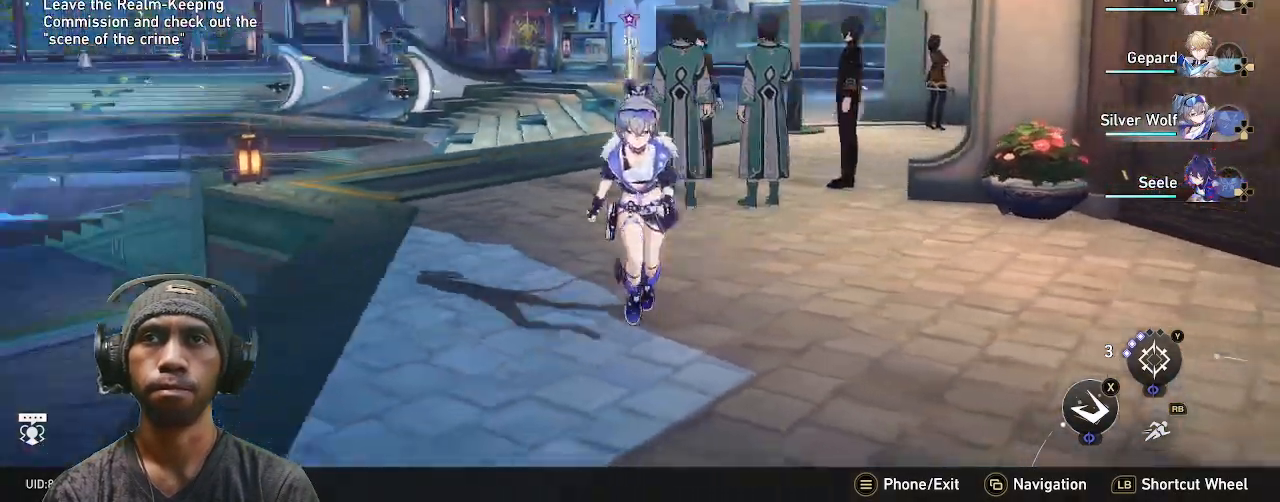
{"buttons": [], "left_stick": "center", "right_stick": "center", "events": [[183, "DPAD_RIGHT", "down"], [200, "DPAD_RIGHT", "up"], [200, "left_stick", "up-right"], [233, "right_stick", "center"], [300, "left_stick", "left"], [483, "left_stick", "center"]]}
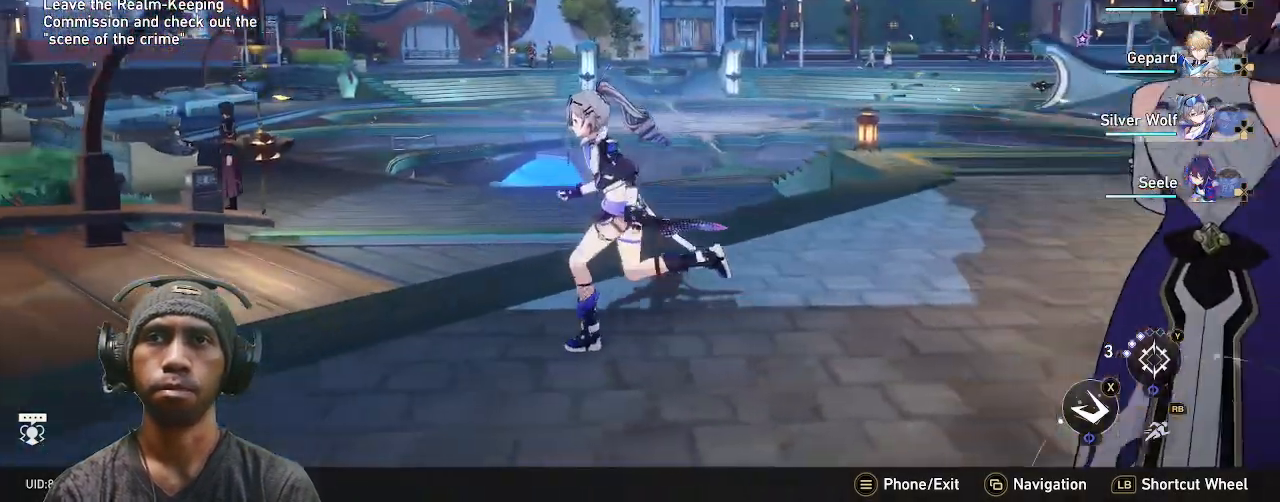
{"buttons": [], "left_stick": "center", "right_stick": "center", "events": []}
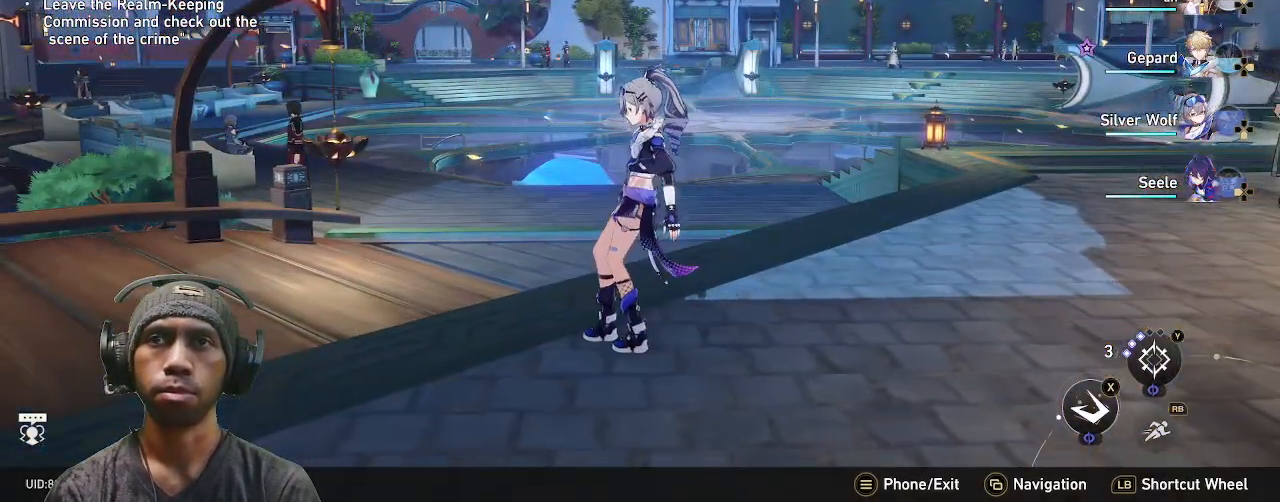
{"buttons": [], "left_stick": "center", "right_stick": "center", "events": [[300, "START", "down"], [467, "START", "up"]]}